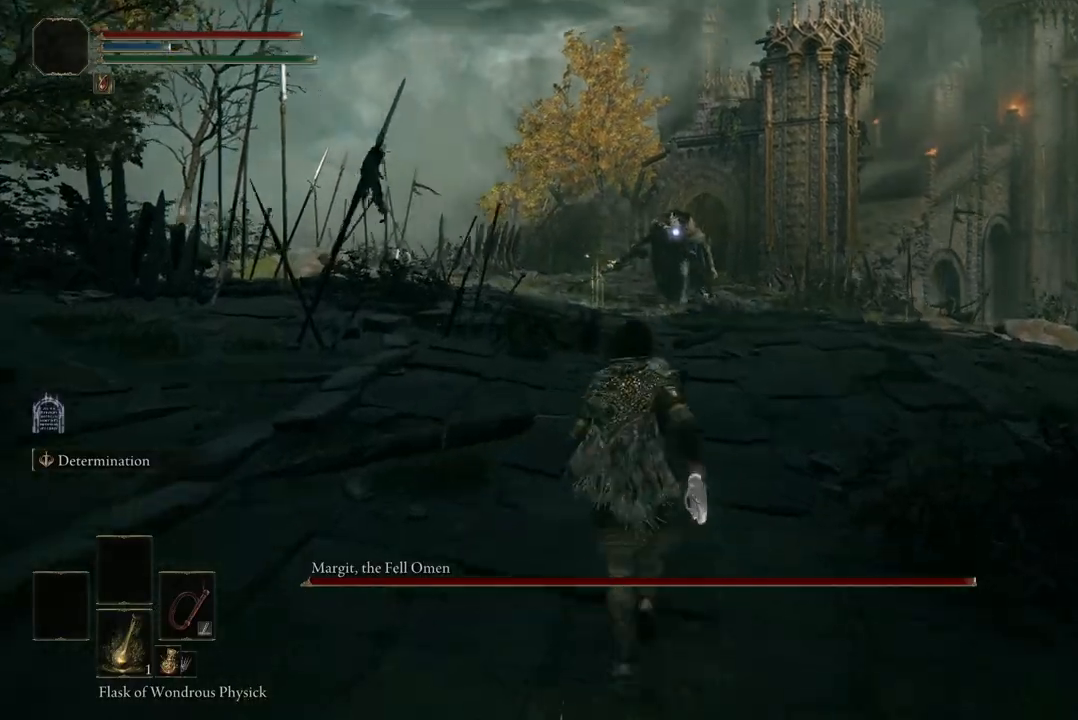
Gameplay with a controller (Xbox layout); each line is a JSON object with the inputs held at the frame after it. "events" lists button and stick changes between this image and that frame as [ms after this image, input, new state], when the widget could be followed in between. Not read: SHARE.
{"buttons": ["B"], "left_stick": "up", "right_stick": "center", "events": []}
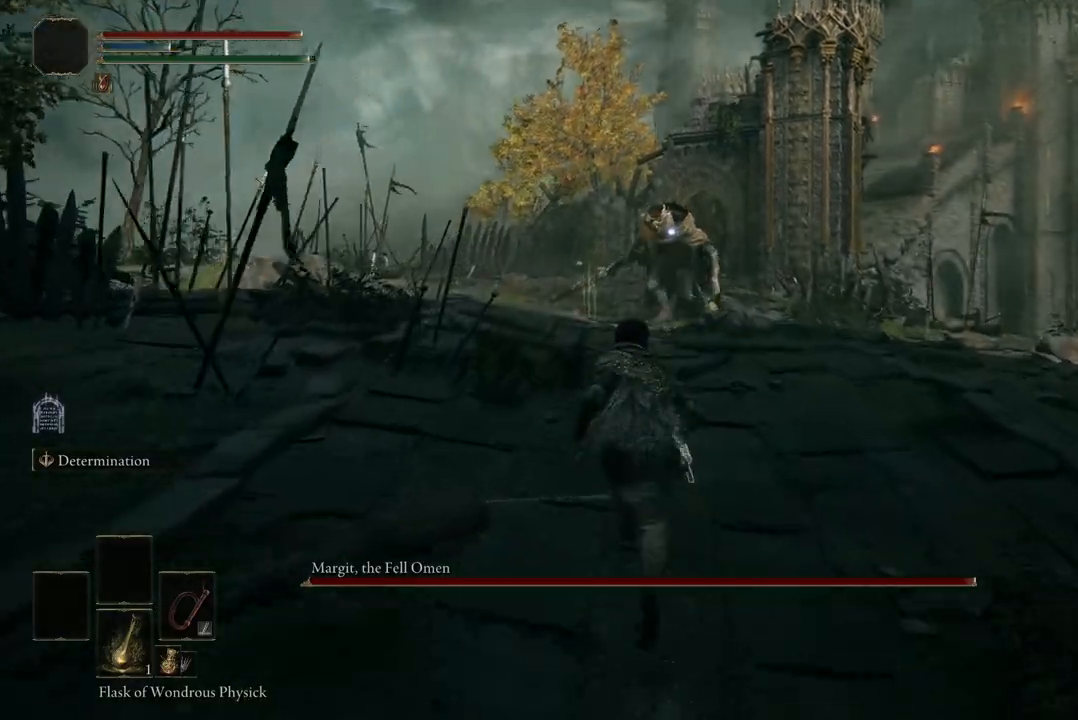
{"buttons": ["B"], "left_stick": "up", "right_stick": "center", "events": []}
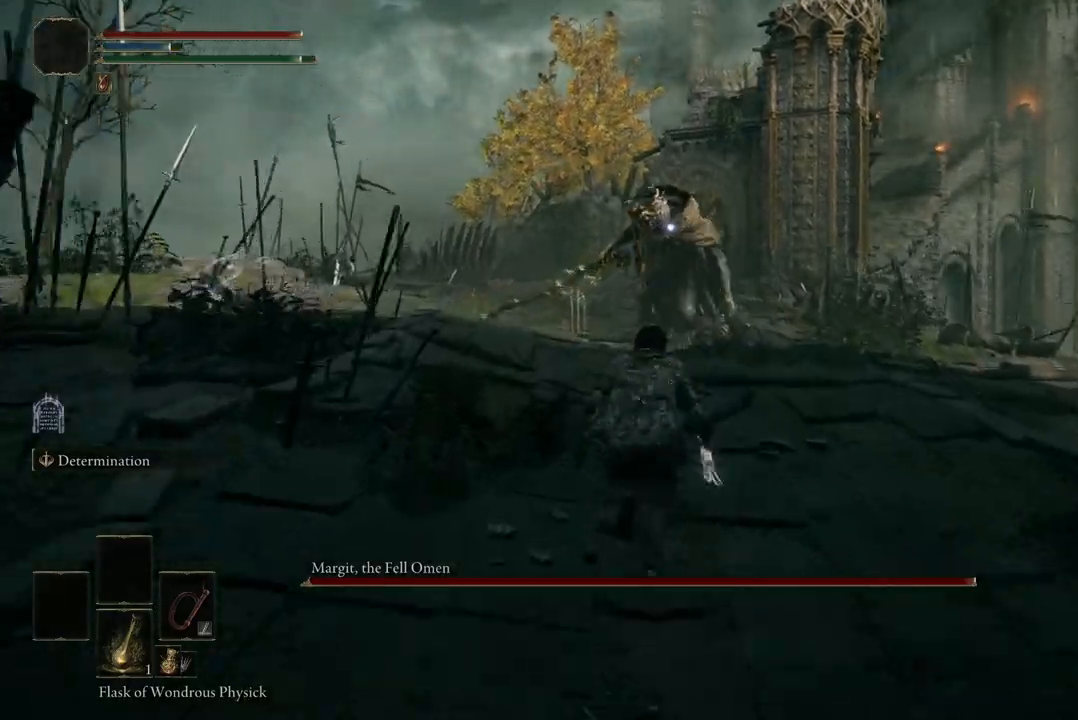
{"buttons": [], "left_stick": "up", "right_stick": "center", "events": [[300, "B", "up"]]}
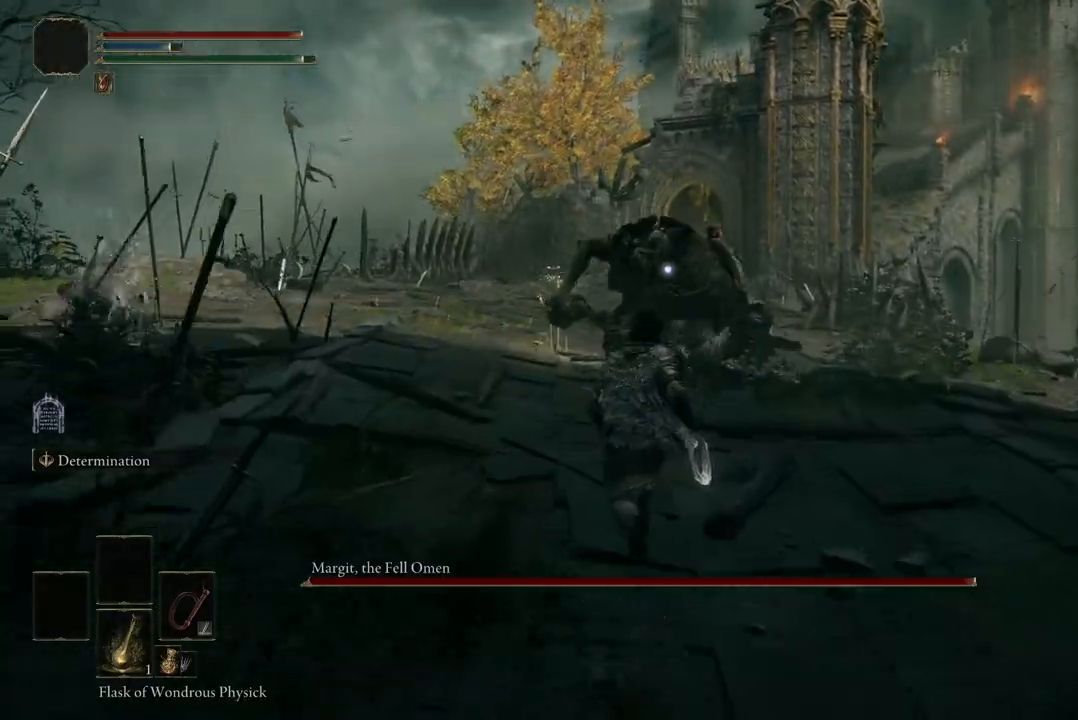
{"buttons": [], "left_stick": "down", "right_stick": "center", "events": [[400, "left_stick", "down"]]}
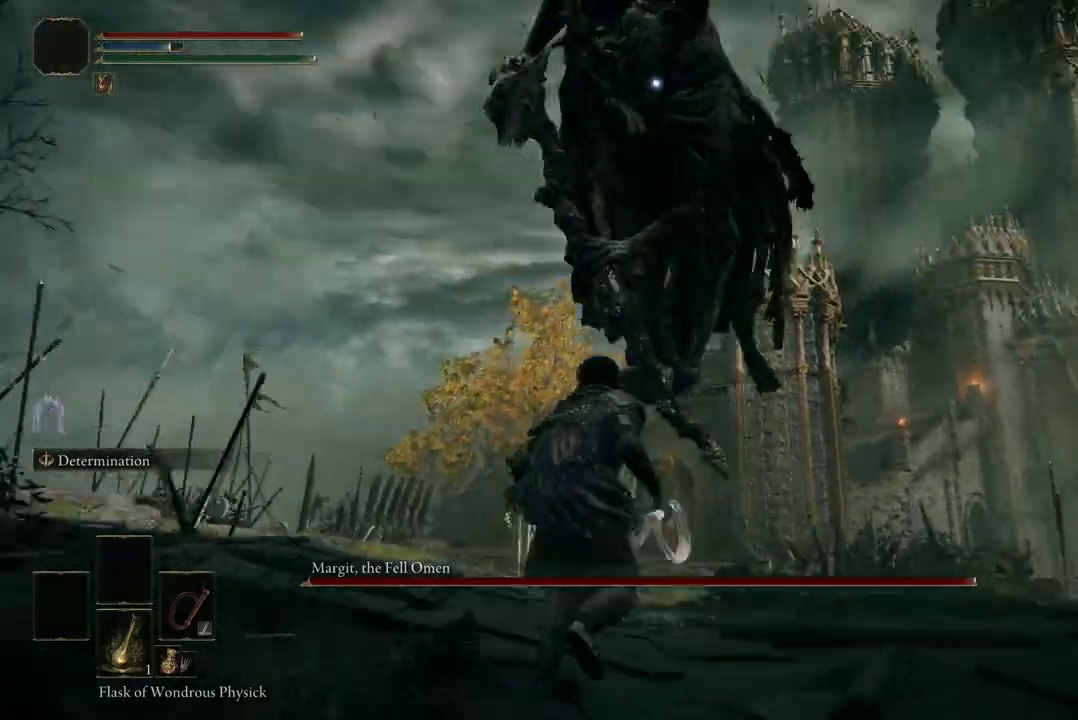
{"buttons": ["B"], "left_stick": "up-left", "right_stick": "center", "events": [[300, "left_stick", "up-left"], [467, "B", "down"]]}
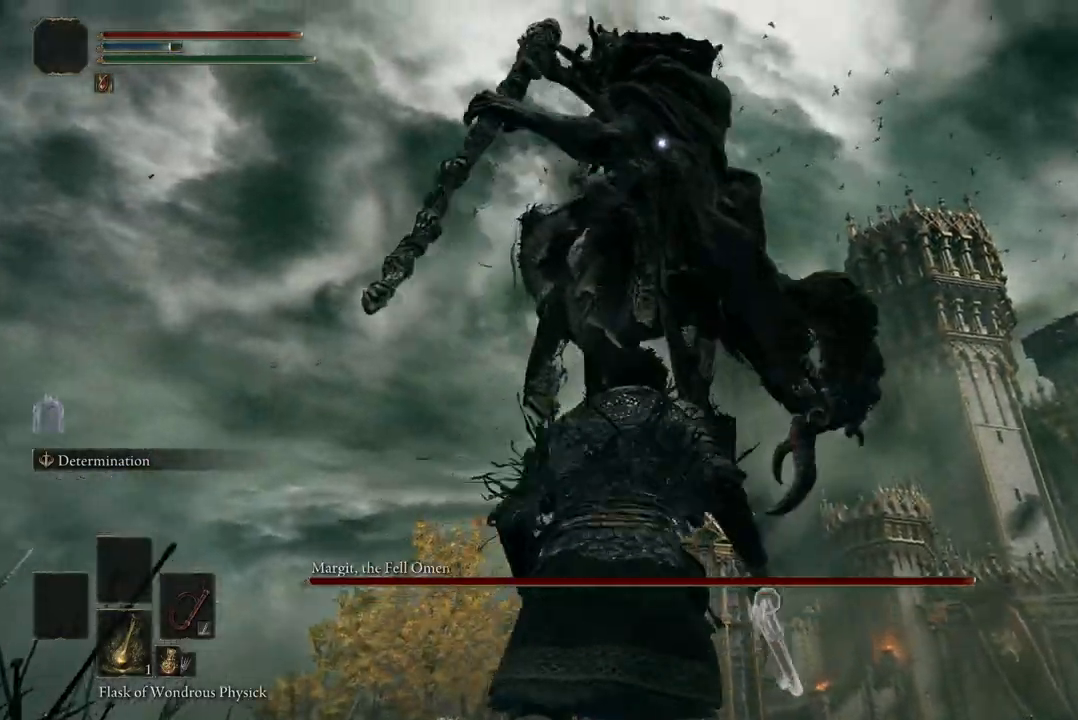
{"buttons": [], "left_stick": "up-left", "right_stick": "center", "events": [[267, "B", "up"]]}
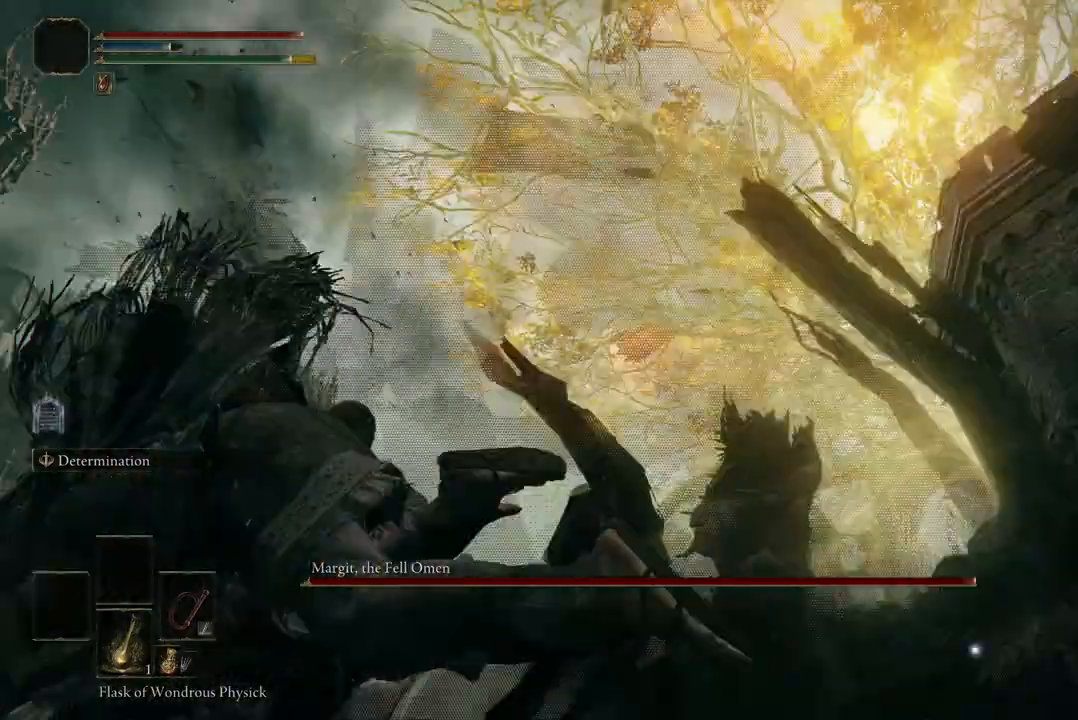
{"buttons": ["A"], "left_stick": "up-left", "right_stick": "center", "events": [[467, "A", "down"]]}
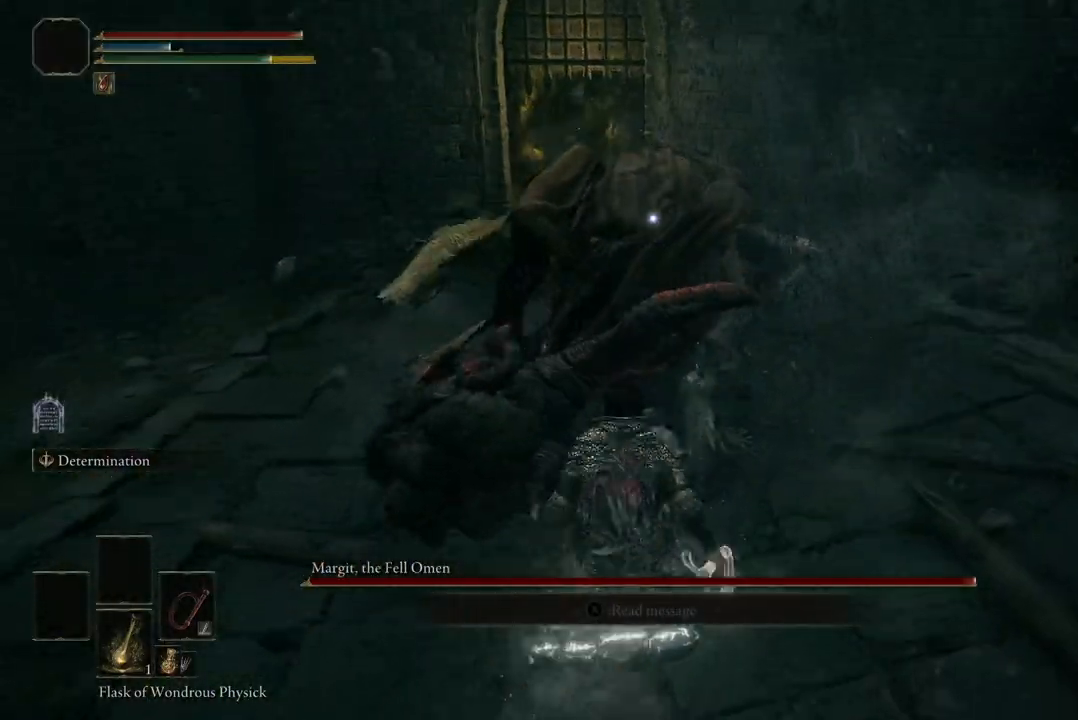
{"buttons": [], "left_stick": "center", "right_stick": "center", "events": [[100, "A", "up"], [233, "R2", "down"], [400, "R2", "up"], [500, "left_stick", "center"]]}
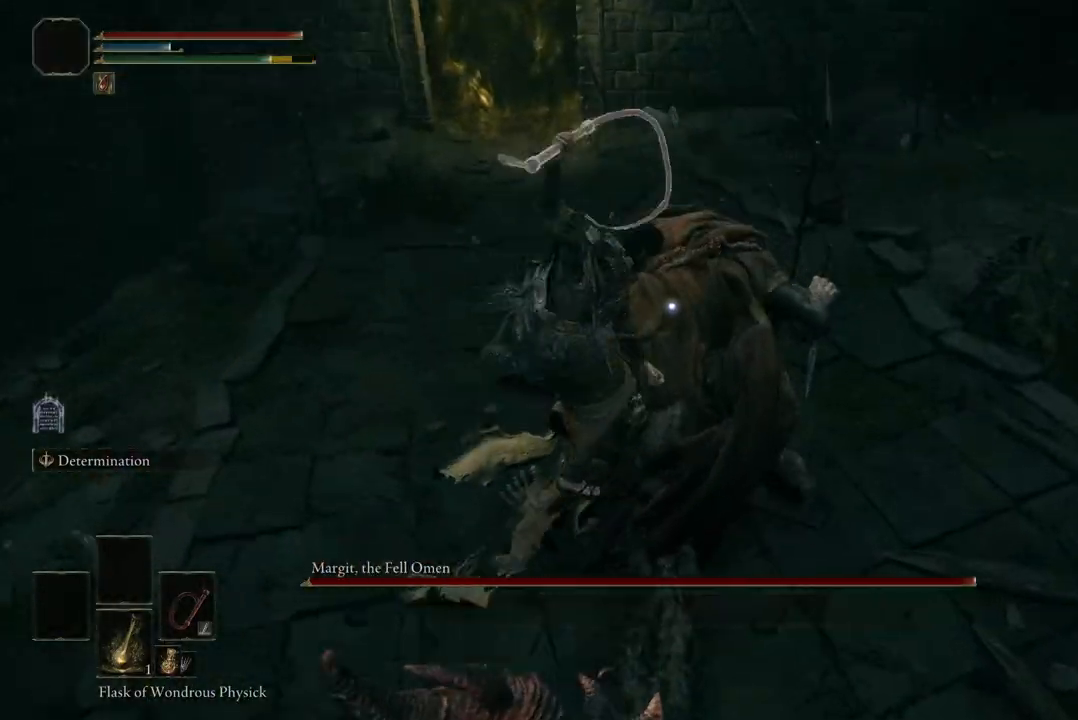
{"buttons": [], "left_stick": "center", "right_stick": "center", "events": []}
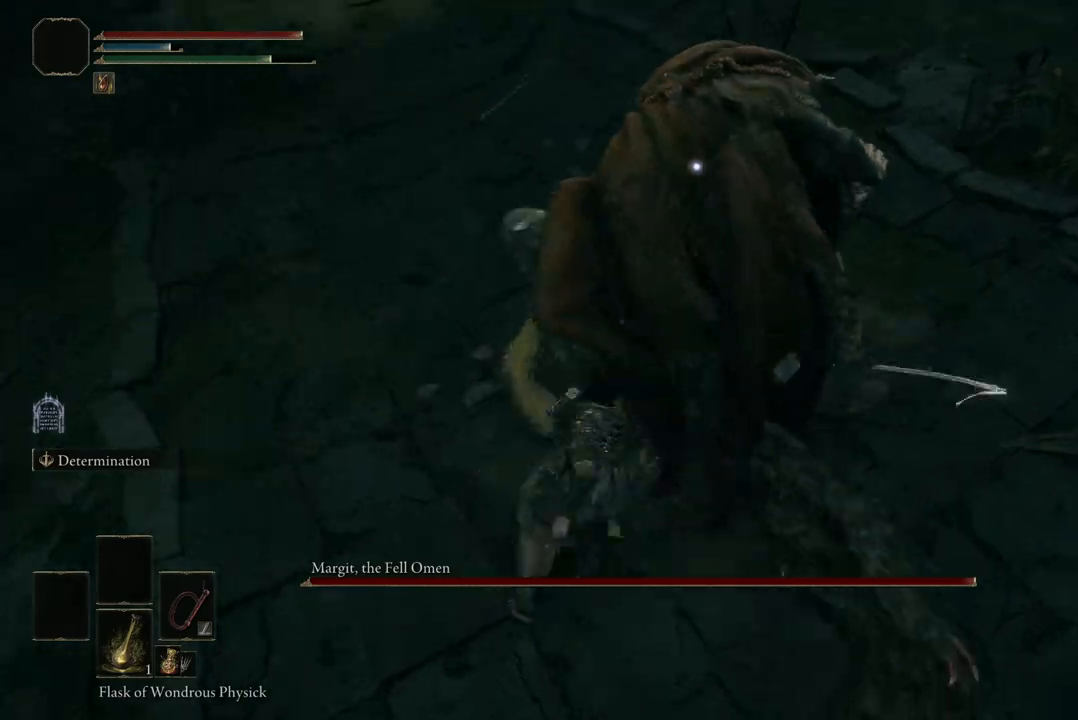
{"buttons": [], "left_stick": "down", "right_stick": "center", "events": [[167, "left_stick", "down"]]}
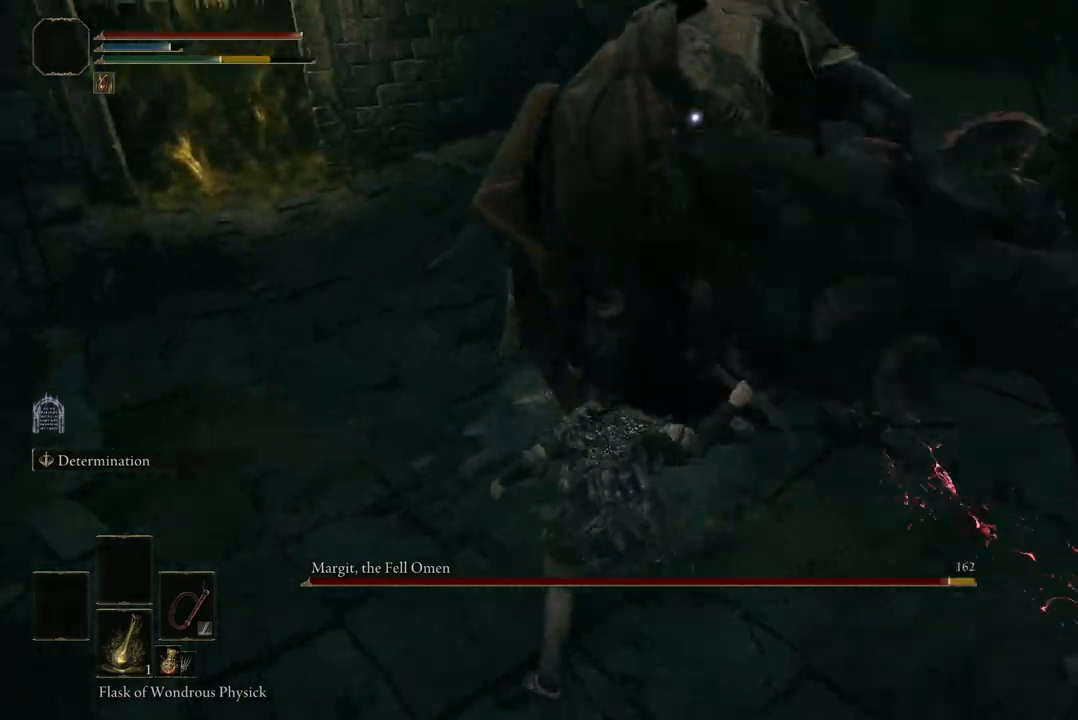
{"buttons": [], "left_stick": "down-right", "right_stick": "center", "events": [[433, "left_stick", "down-right"]]}
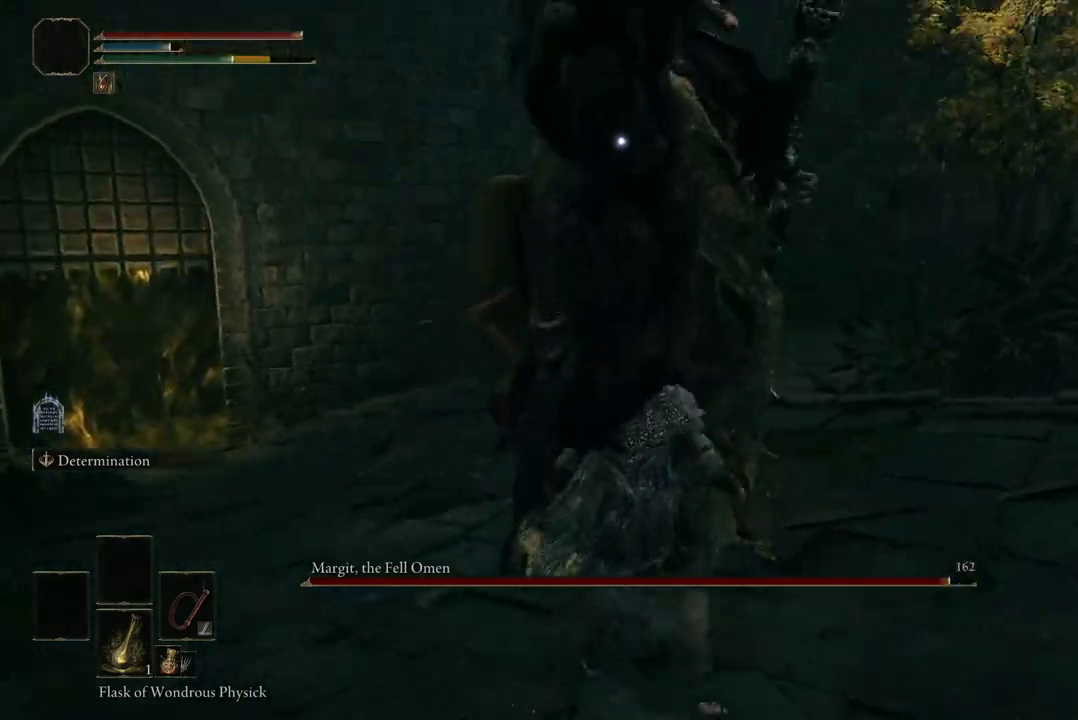
{"buttons": [], "left_stick": "down-right", "right_stick": "center", "events": [[33, "B", "down"], [233, "B", "up"]]}
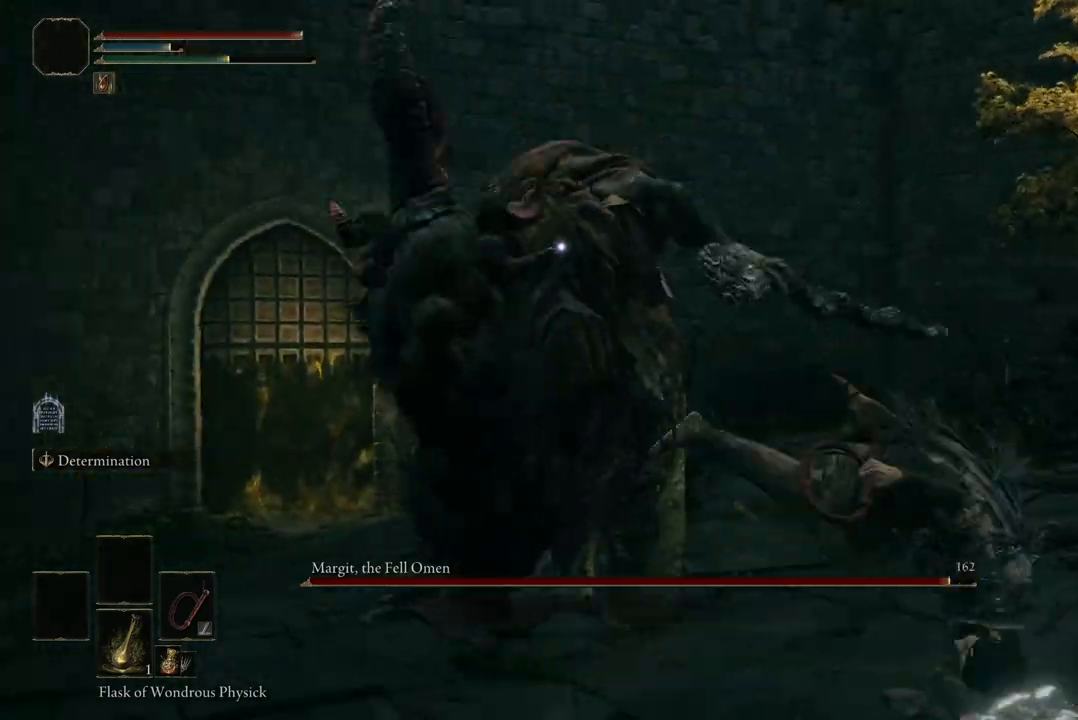
{"buttons": [], "left_stick": "down", "right_stick": "center", "events": [[300, "B", "down"], [433, "left_stick", "down"], [467, "B", "up"]]}
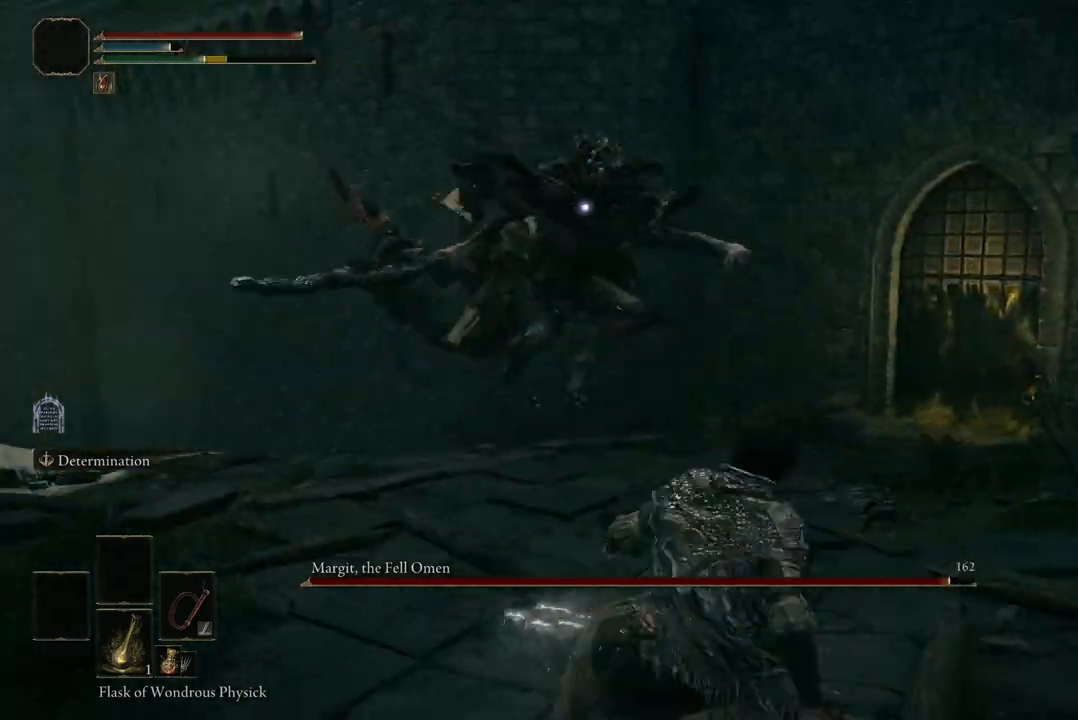
{"buttons": [], "left_stick": "down-left", "right_stick": "center", "events": [[333, "left_stick", "down-left"]]}
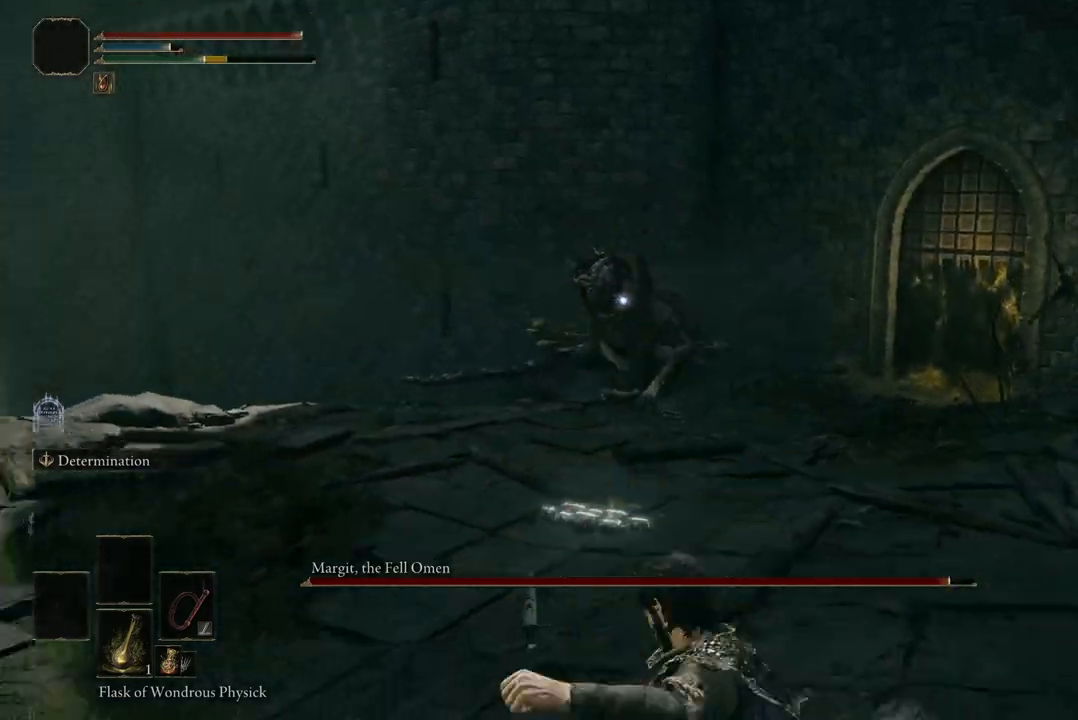
{"buttons": [], "left_stick": "down-left", "right_stick": "center", "events": []}
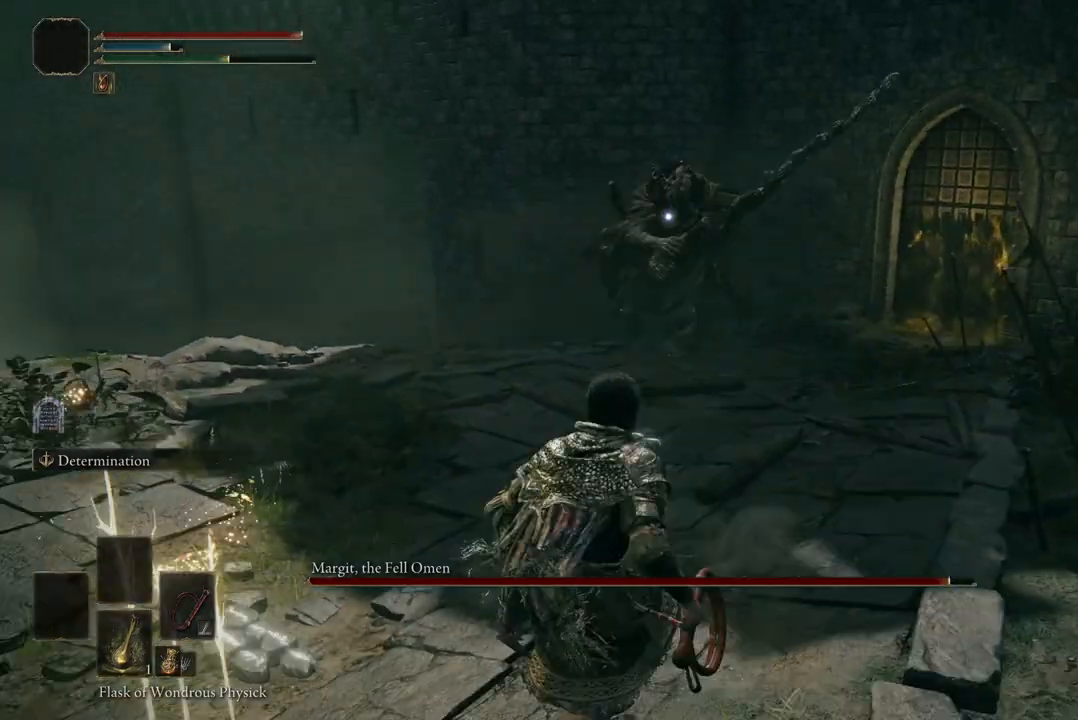
{"buttons": [], "left_stick": "down-left", "right_stick": "center", "events": []}
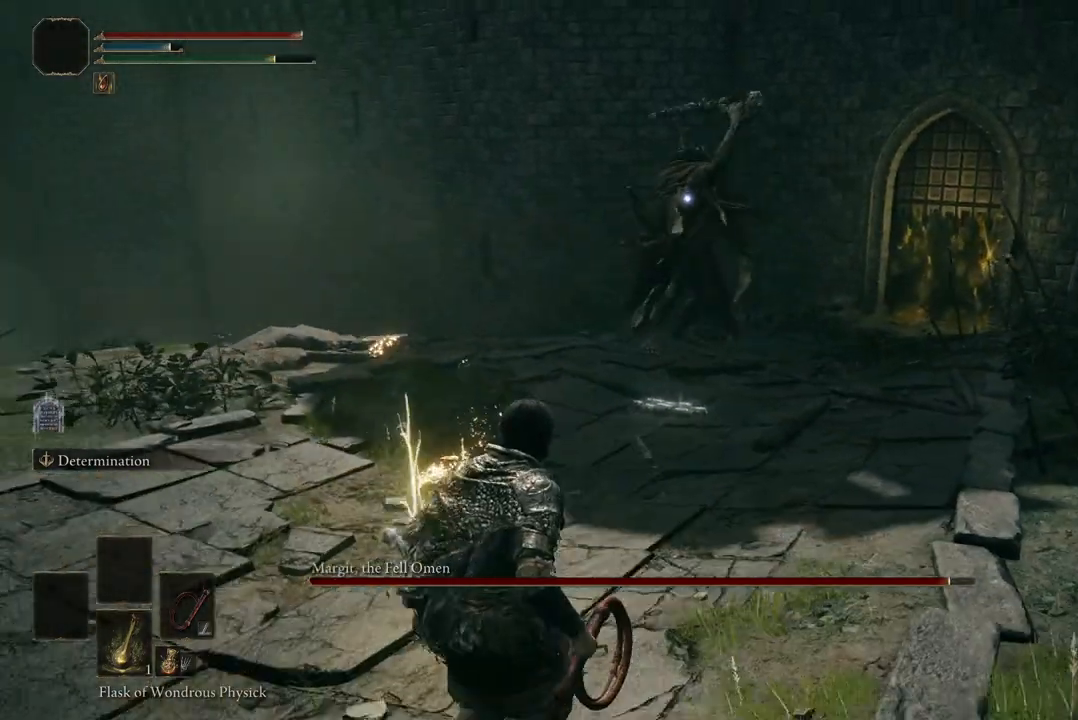
{"buttons": [], "left_stick": "down-left", "right_stick": "center", "events": []}
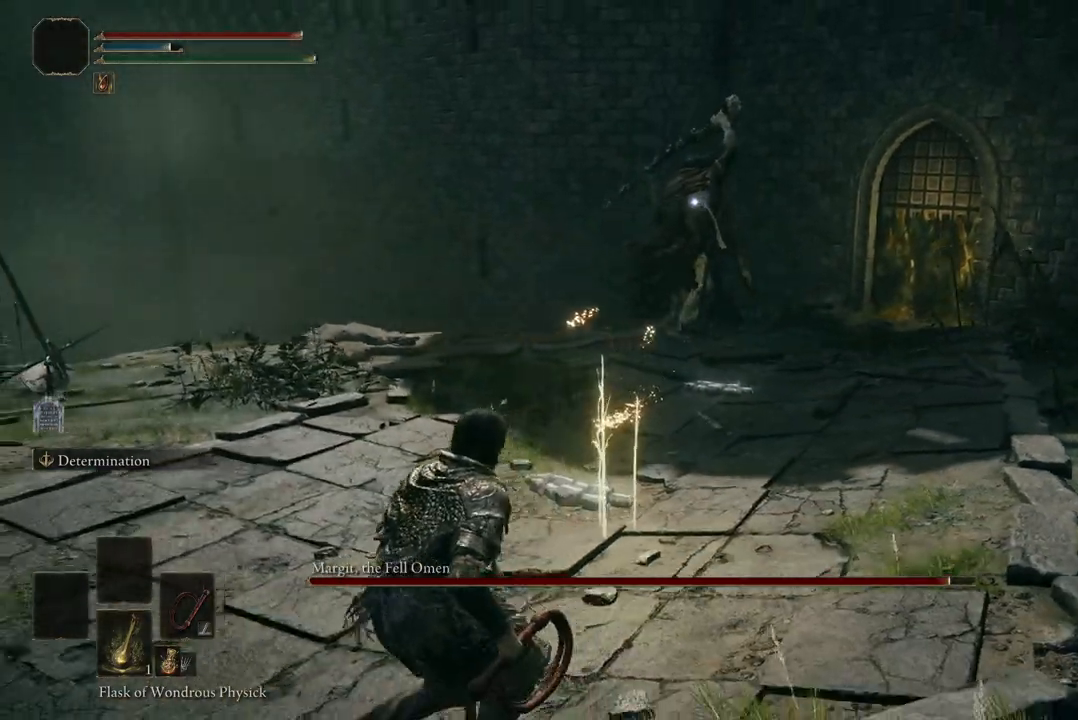
{"buttons": [], "left_stick": "left", "right_stick": "center", "events": [[433, "left_stick", "left"]]}
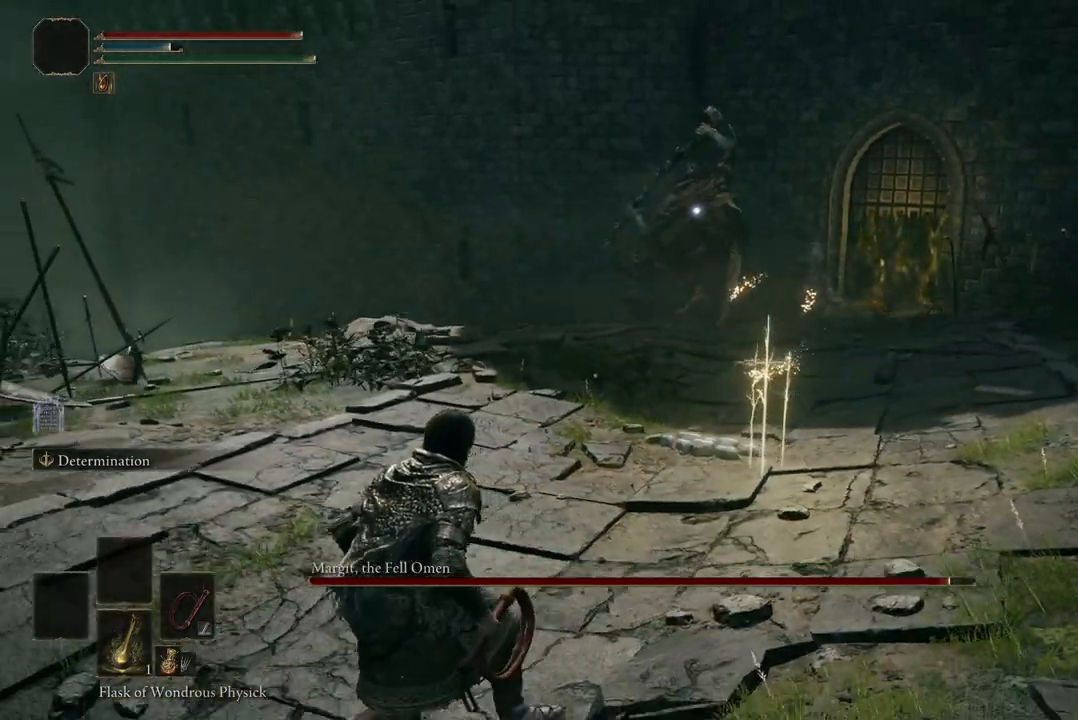
{"buttons": [], "left_stick": "up", "right_stick": "center", "events": [[133, "left_stick", "down-left"], [433, "left_stick", "up"]]}
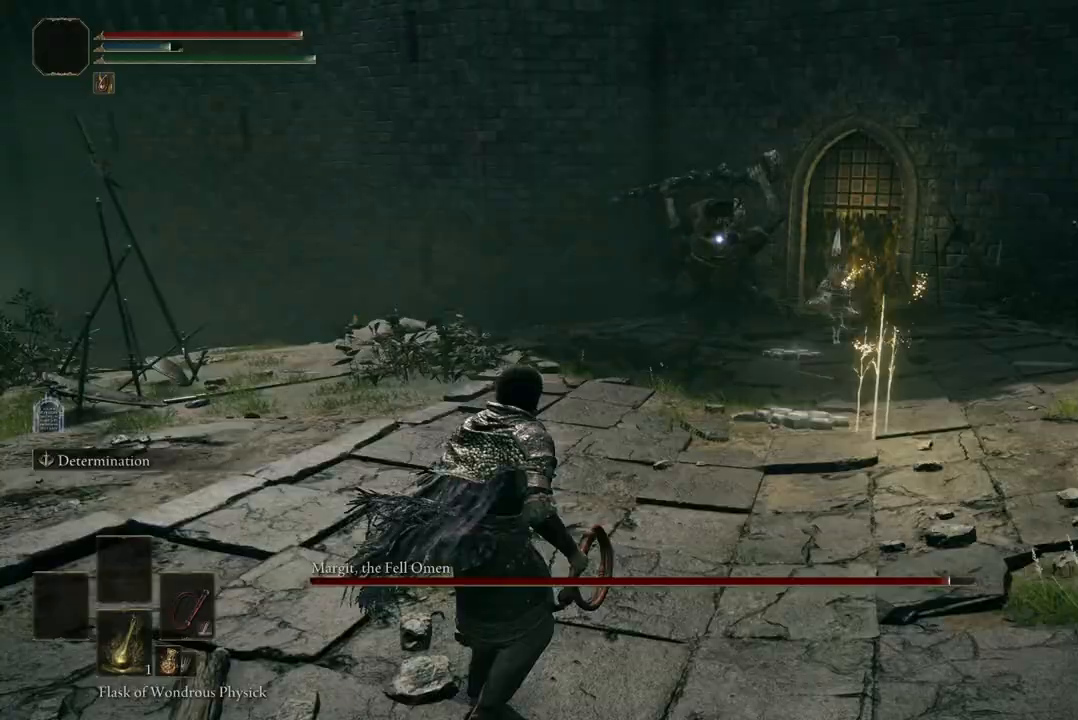
{"buttons": ["B"], "left_stick": "up", "right_stick": "center", "events": [[433, "B", "down"]]}
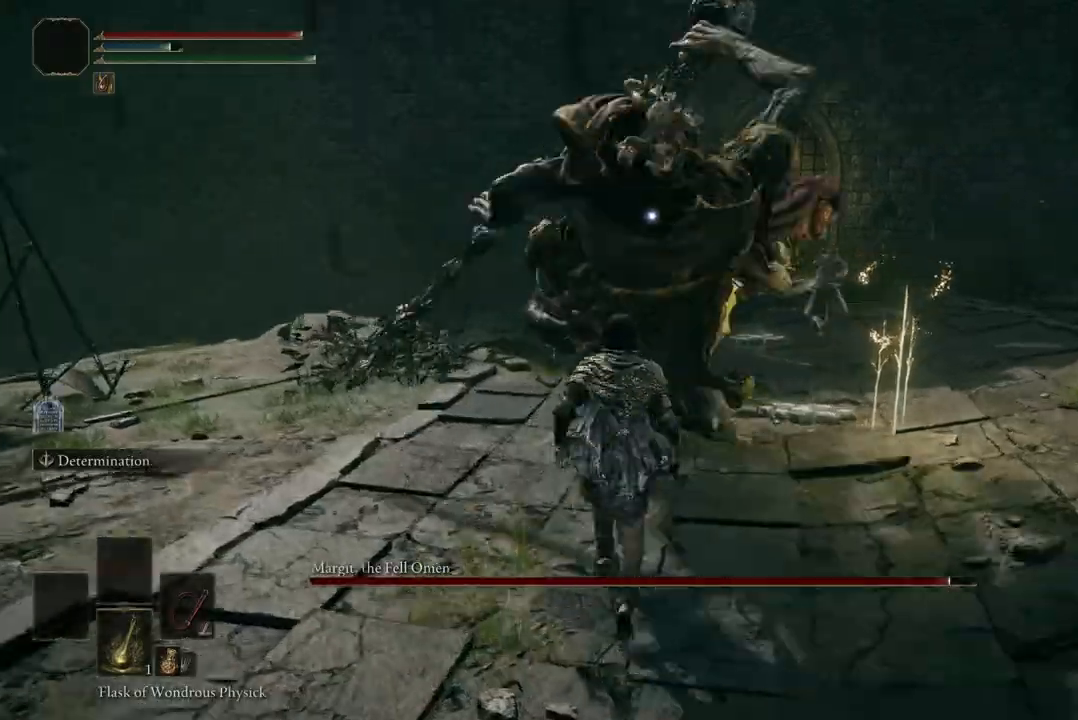
{"buttons": [], "left_stick": "up-right", "right_stick": "center", "events": [[33, "B", "up"], [467, "left_stick", "up-right"]]}
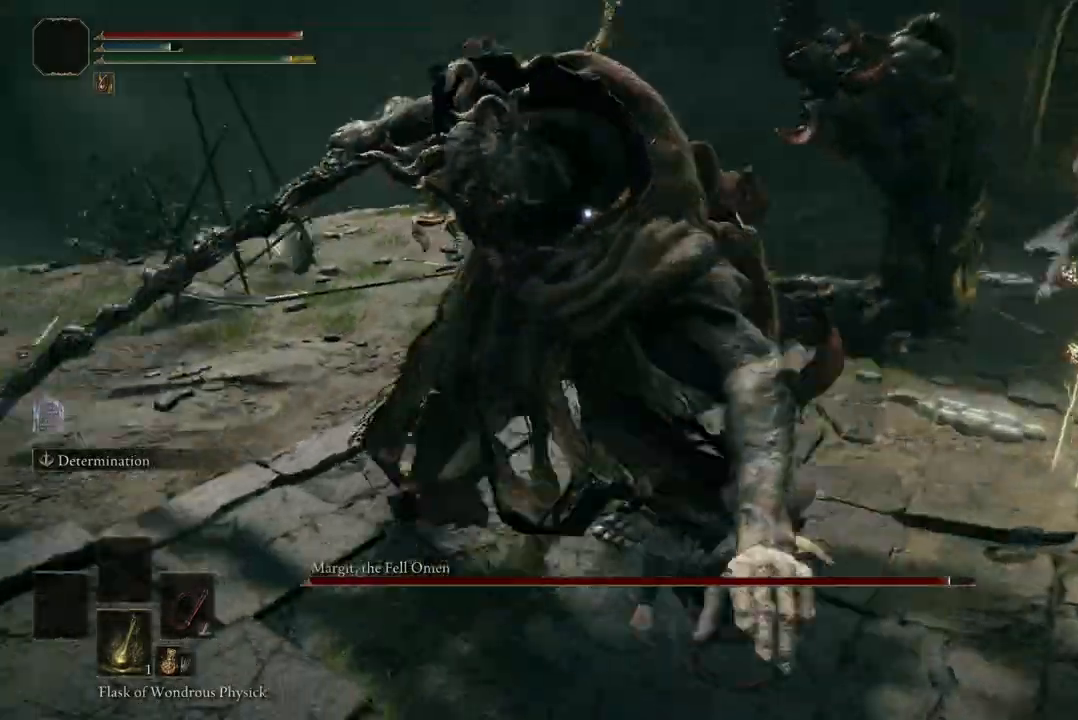
{"buttons": ["R2"], "left_stick": "up", "right_stick": "center", "events": [[167, "left_stick", "right"], [267, "A", "down"], [300, "left_stick", "up"], [367, "A", "up"], [467, "R2", "down"]]}
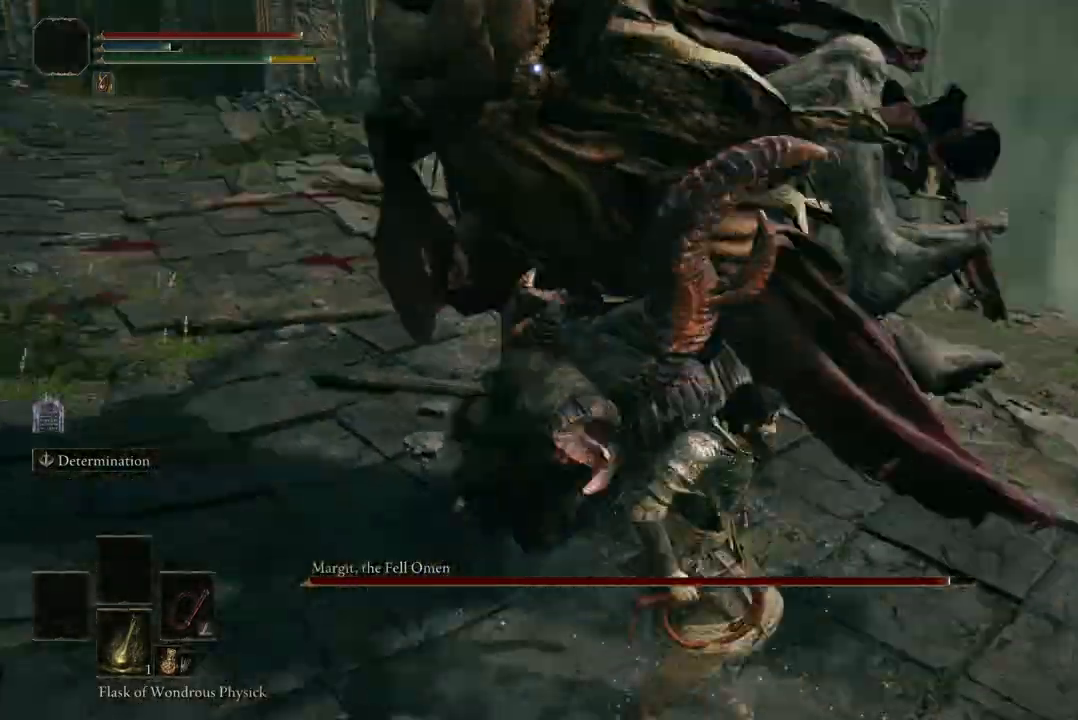
{"buttons": [], "left_stick": "up", "right_stick": "center", "events": [[100, "R2", "up"]]}
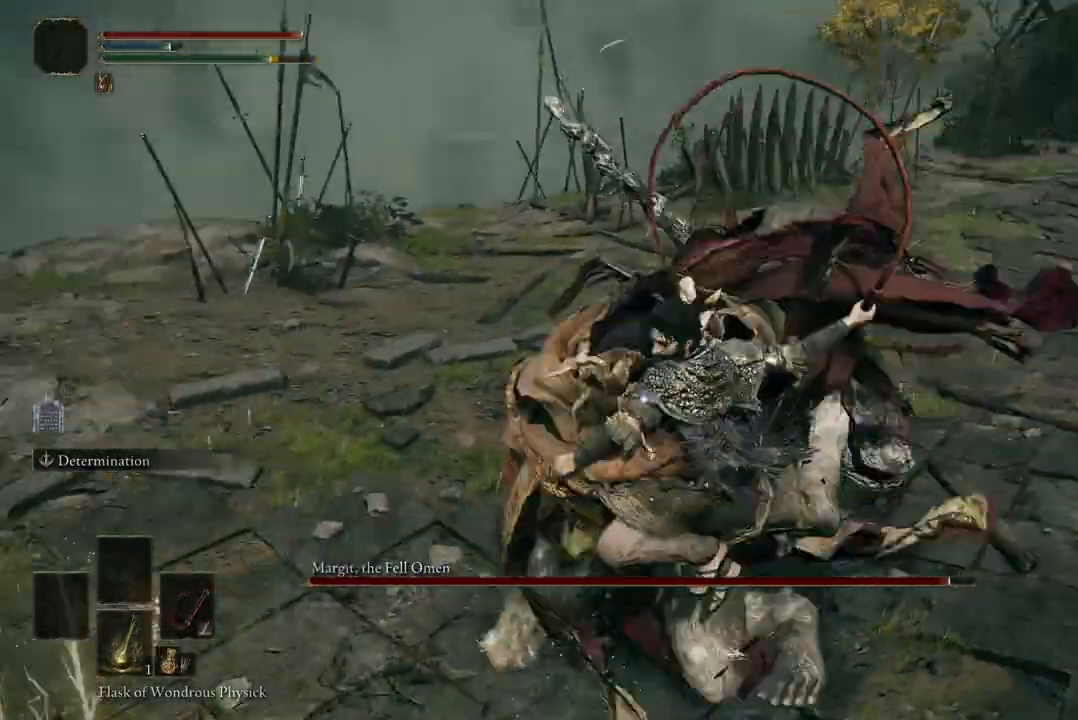
{"buttons": [], "left_stick": "up", "right_stick": "center", "events": []}
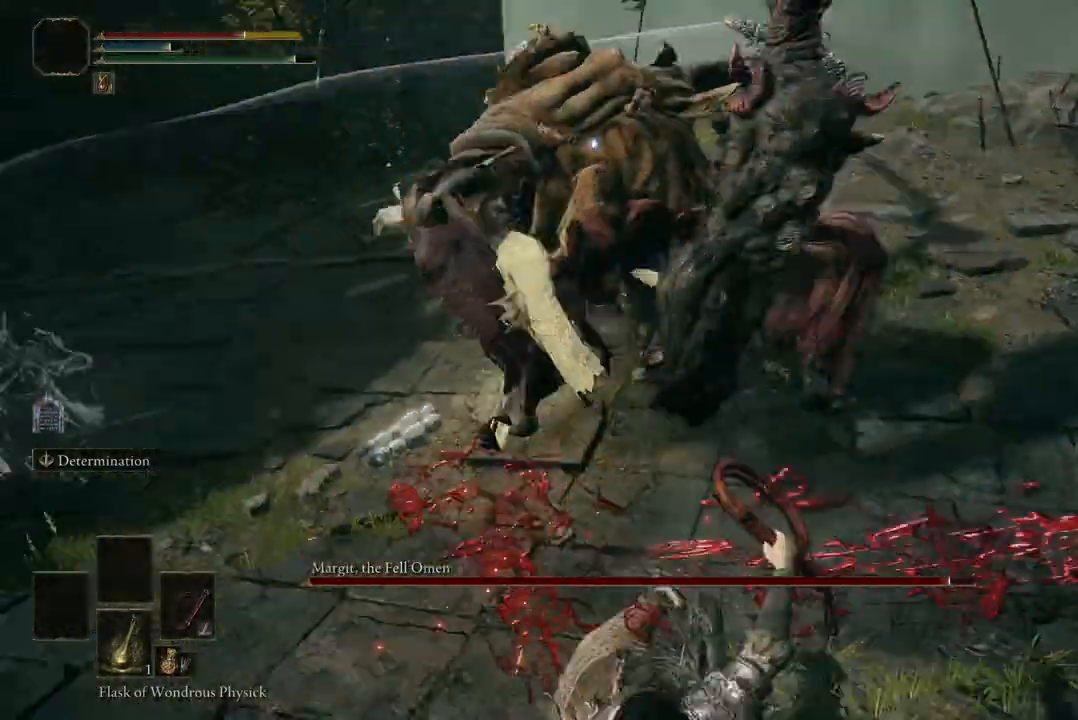
{"buttons": ["B"], "left_stick": "right", "right_stick": "center", "events": [[300, "left_stick", "right"], [433, "B", "down"]]}
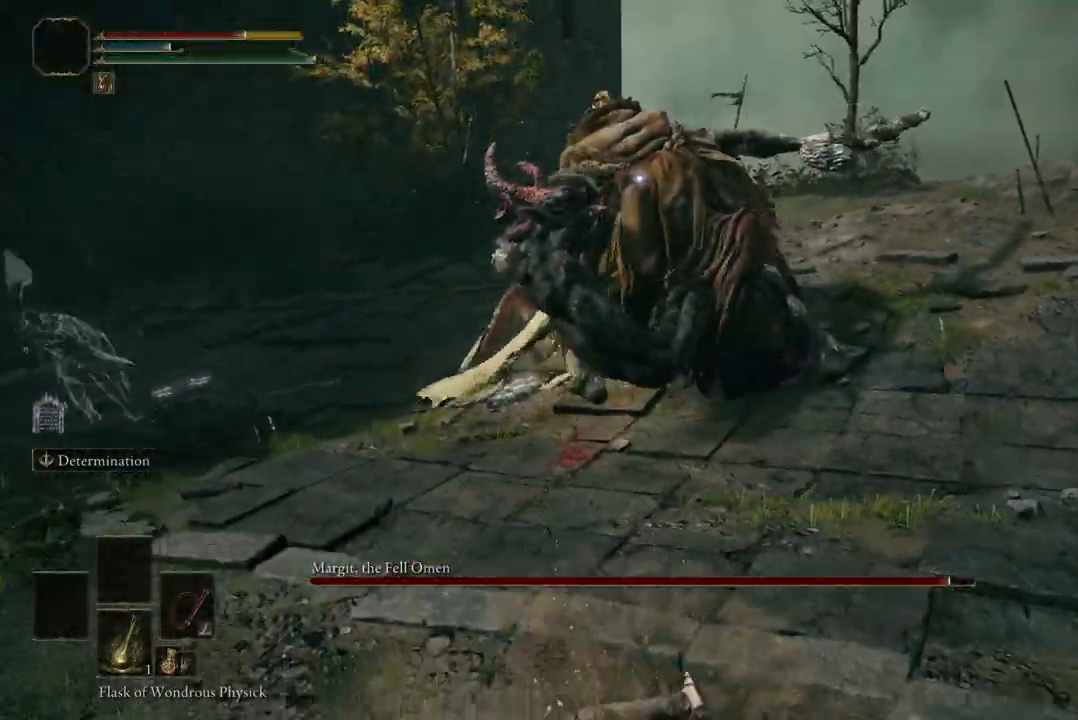
{"buttons": ["B"], "left_stick": "right", "right_stick": "center", "events": [[33, "B", "up"], [400, "B", "down"]]}
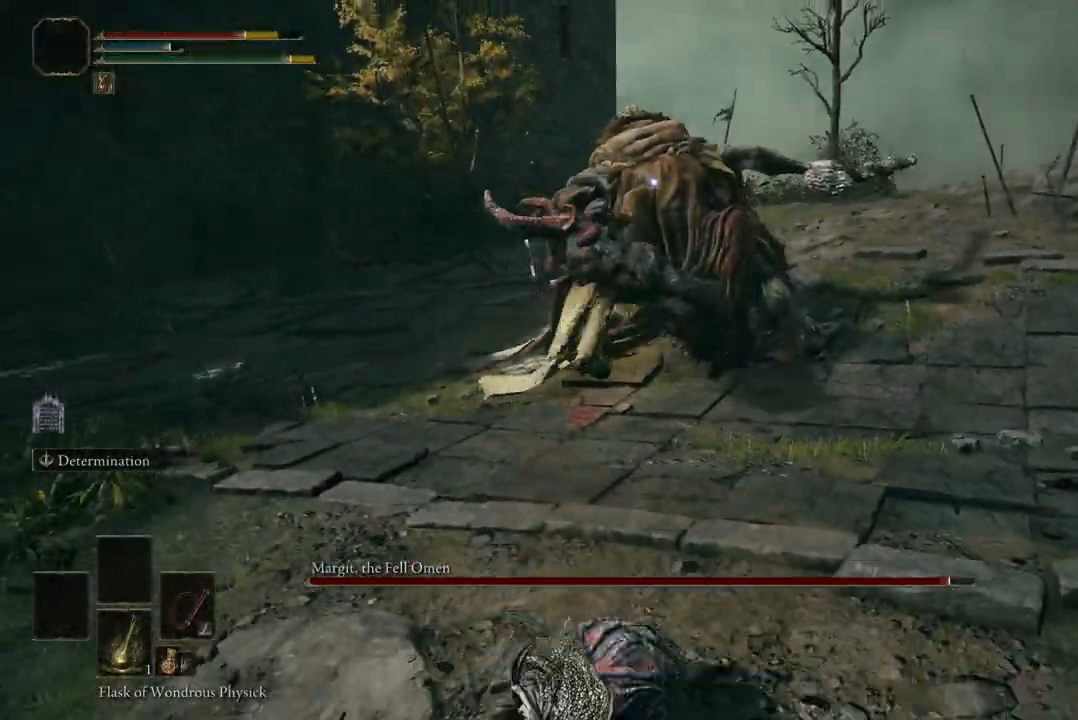
{"buttons": ["L2"], "left_stick": "right", "right_stick": "center", "events": [[33, "B", "up"], [200, "left_stick", "down-right"], [467, "left_stick", "right"], [500, "L2", "down"]]}
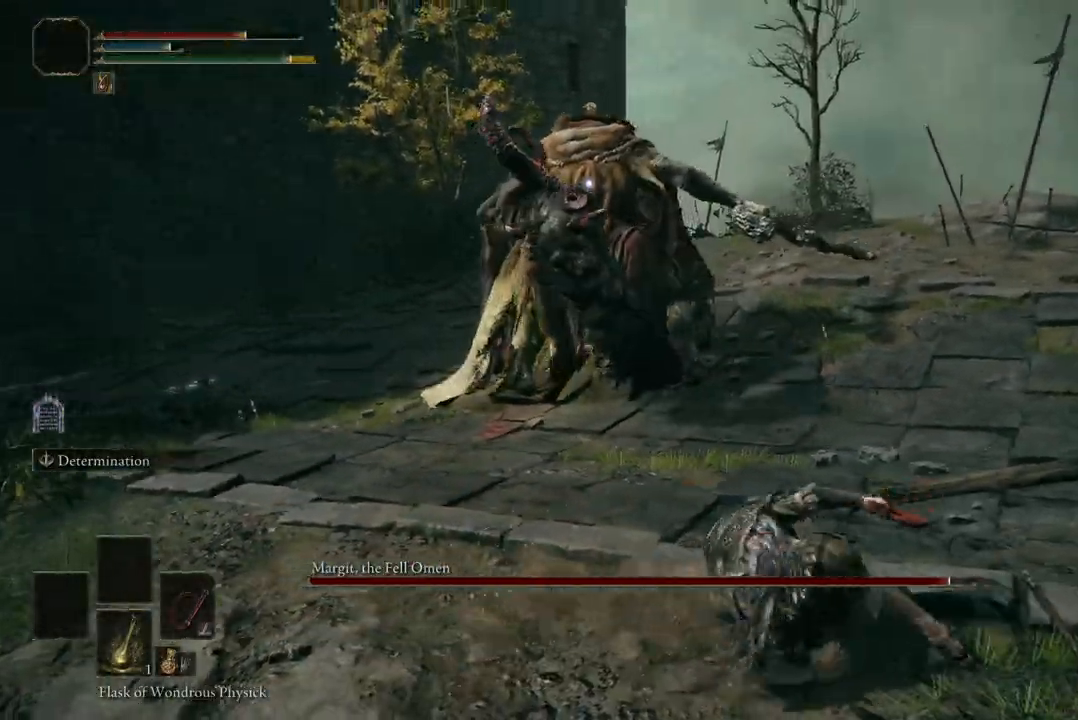
{"buttons": [], "left_stick": "up-right", "right_stick": "center", "events": [[167, "L2", "up"], [233, "left_stick", "up-right"]]}
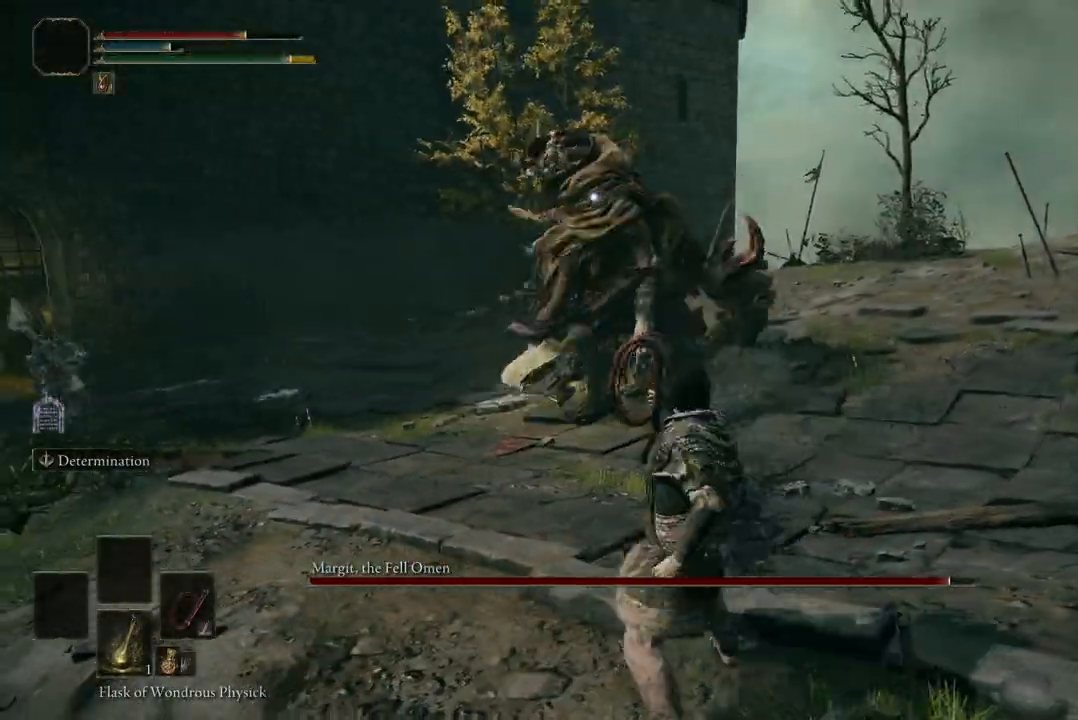
{"buttons": [], "left_stick": "down-right", "right_stick": "center", "events": [[67, "left_stick", "right"], [167, "left_stick", "down-right"]]}